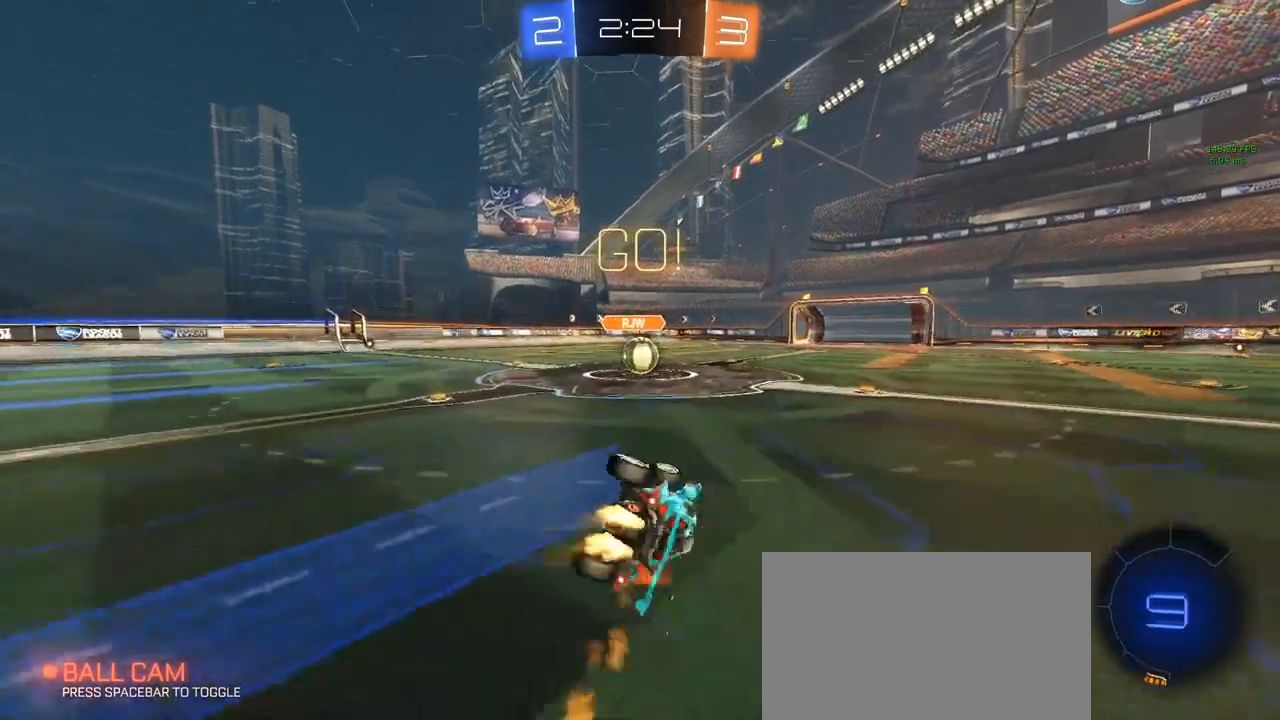
Gameplay with keyboard and mouse; each line is a JSON object with the keys and mouse buttons held at the frame after it. "events" lists presses ("down") and releases ("up") of "1", "2", "3", "4", "5", "a", "alt", "c", "caps_lock", "ctrl", "d", "e", "f", "g", "q", "r", "s", "shift", "space", "t", "tab", "v", "w", "x", "z", "mouse_left", "mouse_wheel" and "mouse_right" between this image and that frame as [ms after this image, input, new state], when the widget could be followed in between. "mouse_left", "mouse_wheel", "mouse_right" = the "left", "wheel", "right" buttons of the "mouse" list. No other keys are recorded. "wheel" means that the mouse wheel is clicked or scrolled. "mouse_move" is the direction in which the mouse moves at that frame (one of eight, or "still"), when it could be read.
{"keys": ["s"], "mouse": [], "mouse_move": "still", "events": [[167, "shift", "up"], [217, "q", "up"], [267, "a", "up"], [267, "s", "up"], [300, "d", "down"], [350, "mouse_left", "up"], [450, "d", "up"], [483, "s", "down"]]}
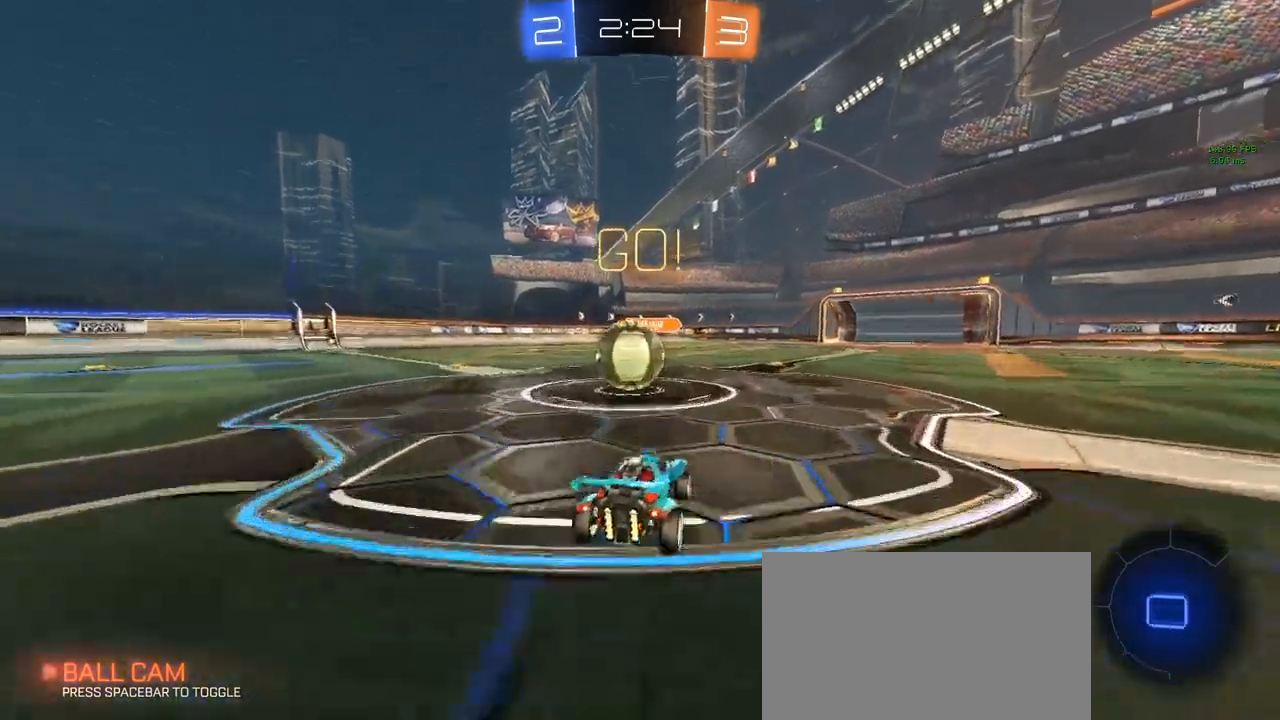
{"keys": ["a", "w"], "mouse": [], "mouse_move": "still", "events": [[33, "space", "down"], [133, "a", "down"], [133, "space", "up"], [183, "s", "up"], [317, "w", "down"]]}
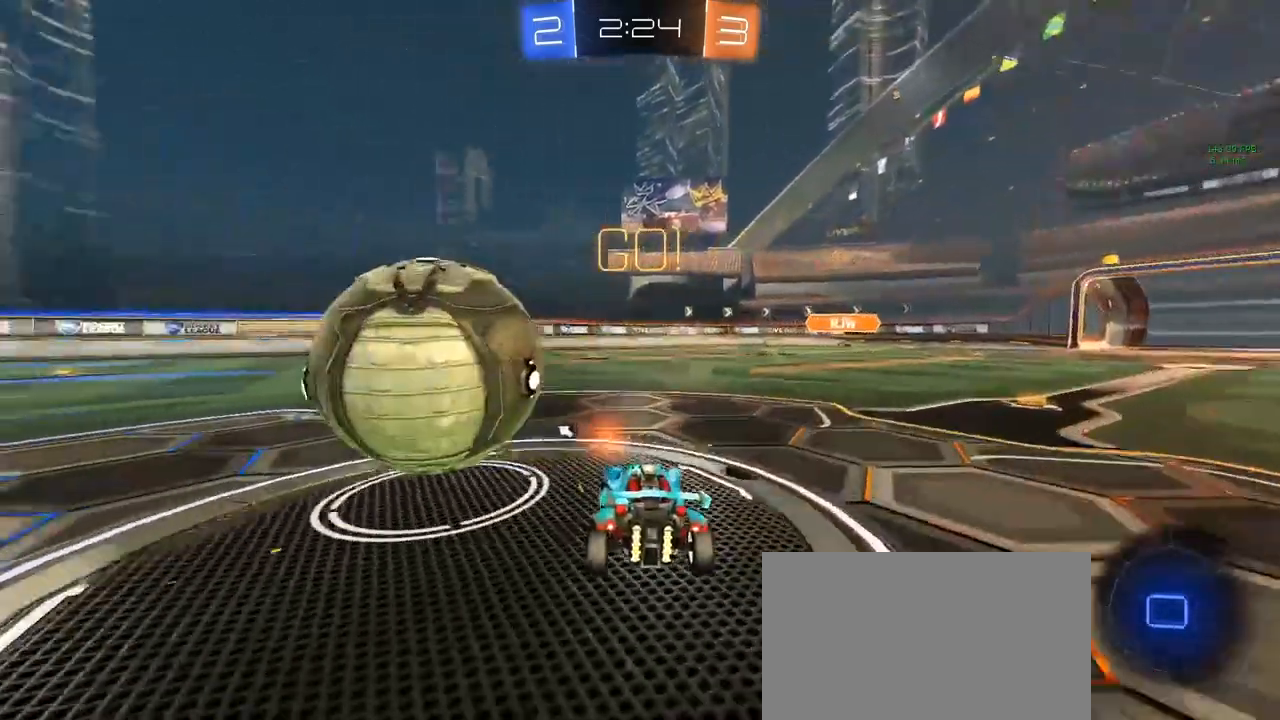
{"keys": ["d", "w"], "mouse": [], "mouse_move": "still", "events": [[433, "a", "up"], [433, "d", "down"]]}
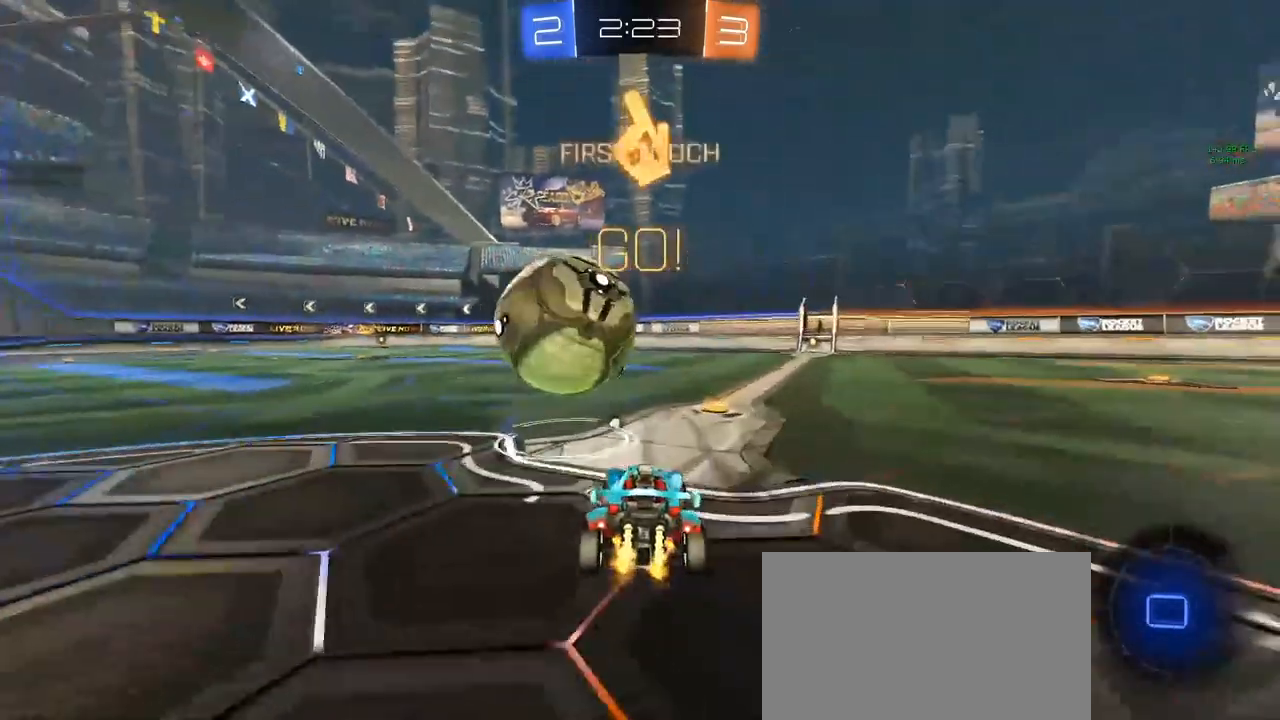
{"keys": ["d", "w"], "mouse": ["left"], "mouse_move": "still", "events": [[33, "d", "up"], [250, "a", "down"], [250, "space", "down"], [350, "mouse_left", "down"], [350, "space", "up"], [400, "a", "up"], [450, "d", "down"]]}
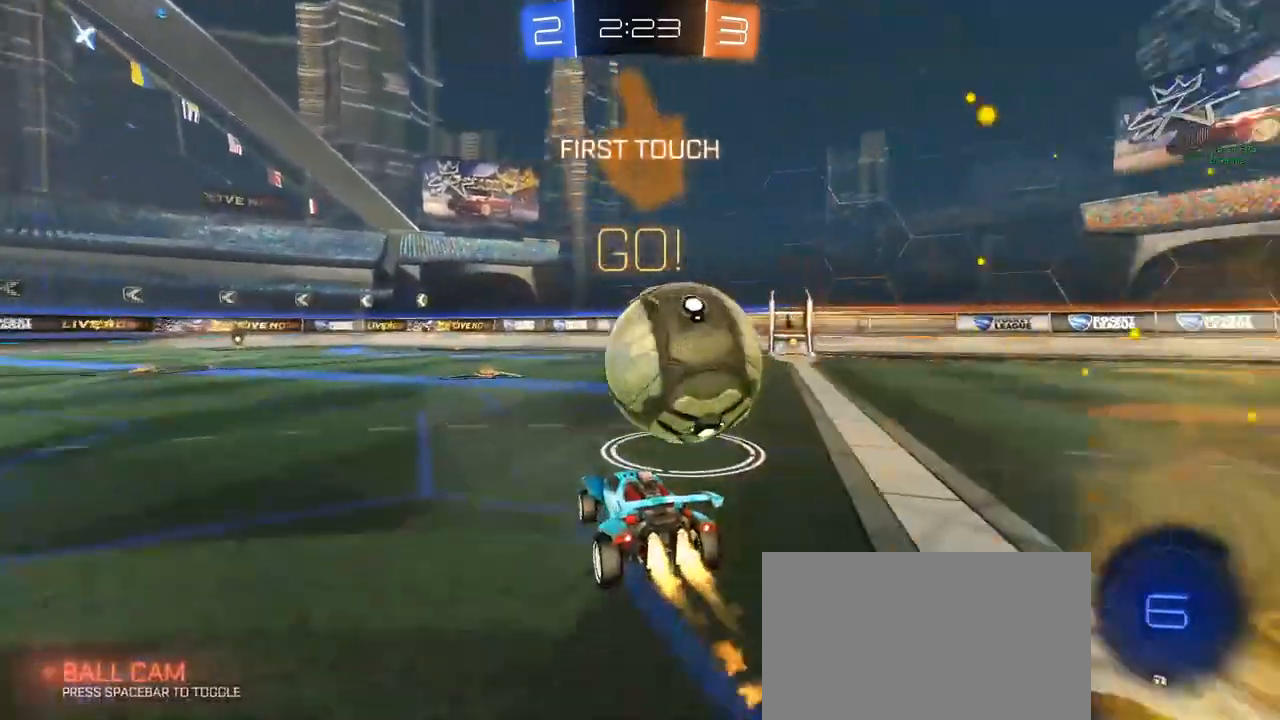
{"keys": ["w"], "mouse": ["left", "right"], "mouse_move": "left", "events": [[183, "mouse_left", "up"], [233, "mouse_left", "down"], [233, "space", "down"], [317, "d", "up"], [317, "space", "up"], [367, "d", "down"], [500, "d", "up"], [500, "mouse_right", "down"]]}
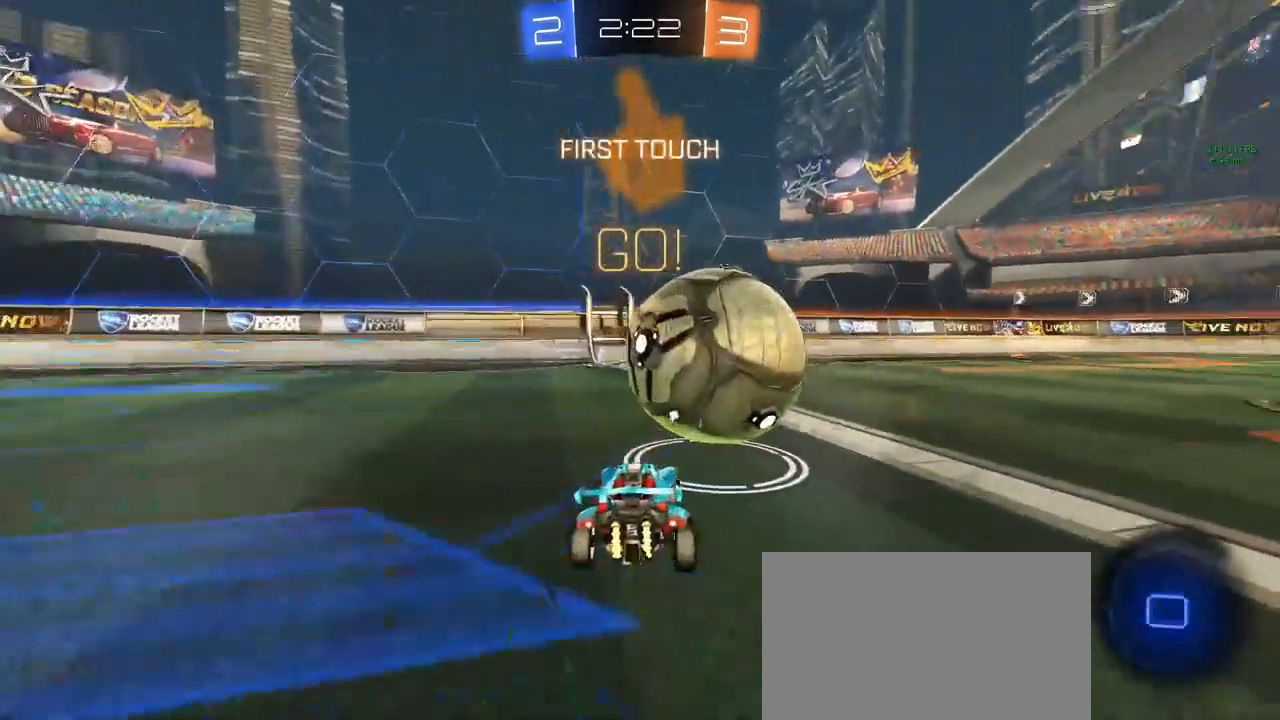
{"keys": ["a"], "mouse": [], "mouse_move": "still", "events": [[100, "mouse_left", "up"], [100, "mouse_right", "up"], [150, "mouse_left", "down"], [150, "mouse_right", "down"], [200, "mouse_left", "up"], [250, "mouse_right", "up"], [333, "w", "up"], [383, "a", "down"]]}
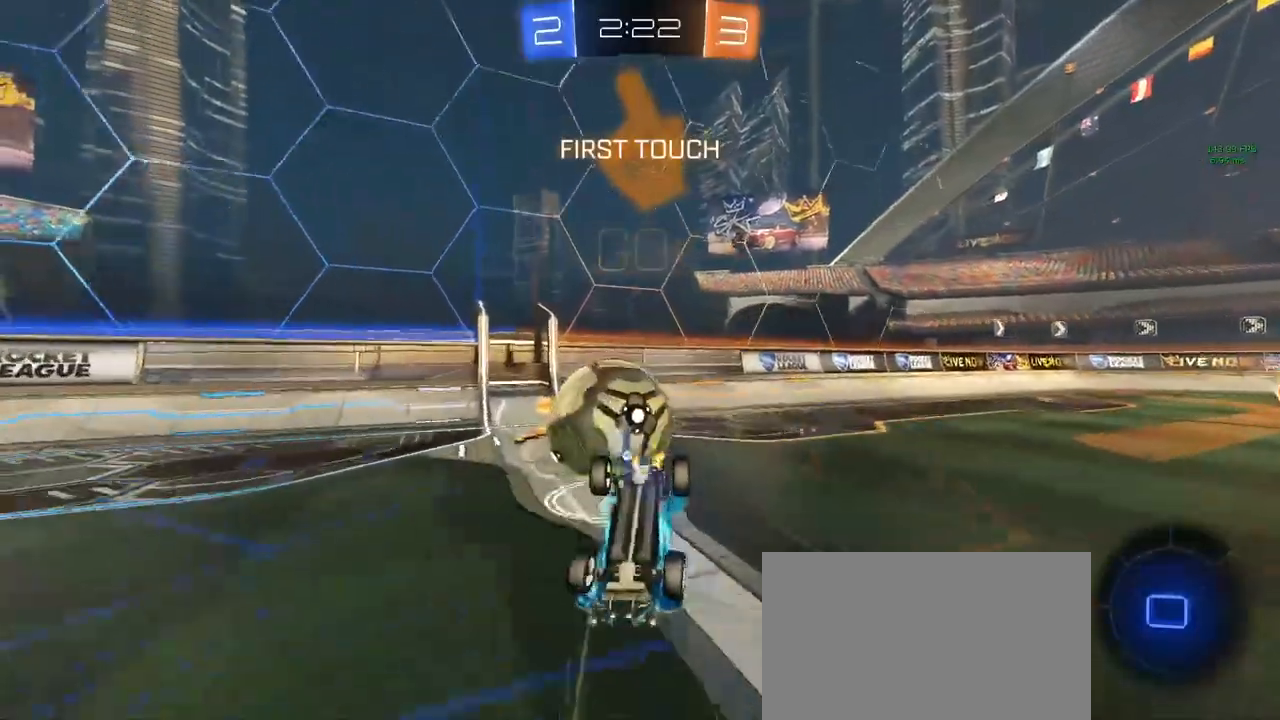
{"keys": ["a", "w"], "mouse": [], "mouse_move": "still", "events": [[200, "space", "down"], [300, "space", "up"], [350, "a", "up"], [450, "a", "down"], [500, "w", "down"]]}
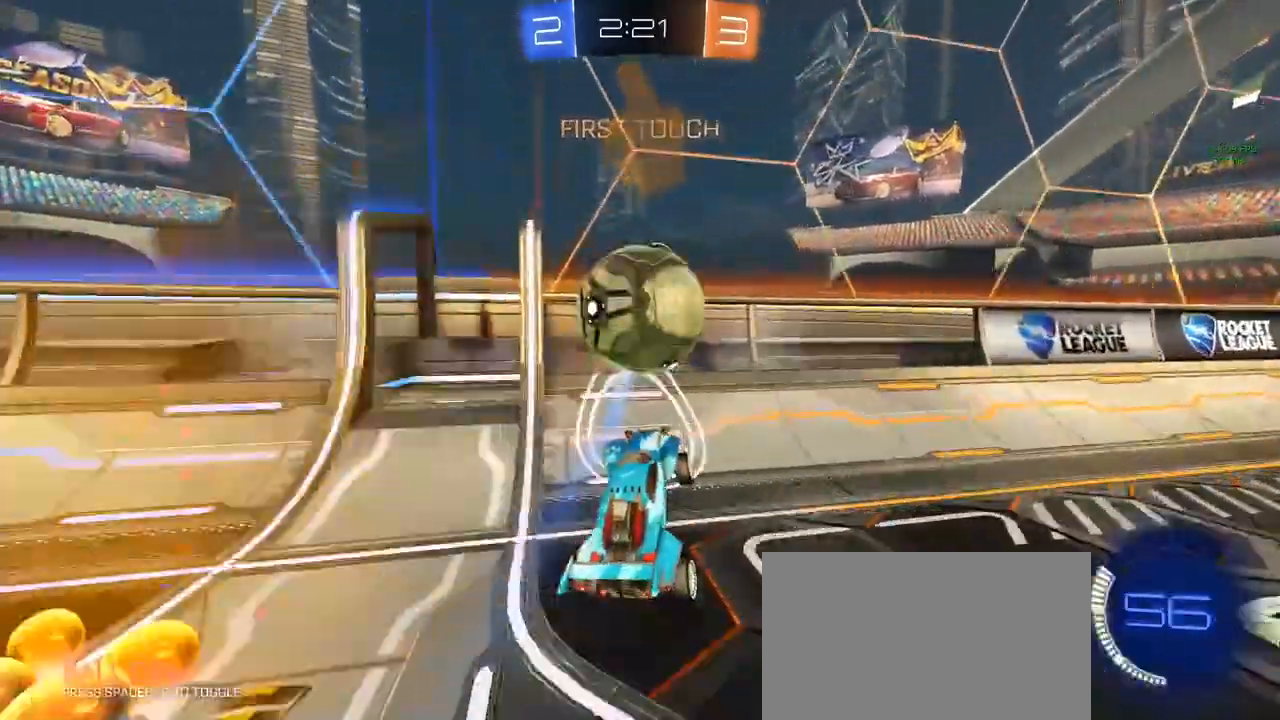
{"keys": ["d", "w"], "mouse": [], "mouse_move": "up-right", "events": [[33, "mouse_left", "down"], [183, "a", "up"], [317, "d", "down"], [500, "mouse_left", "up"]]}
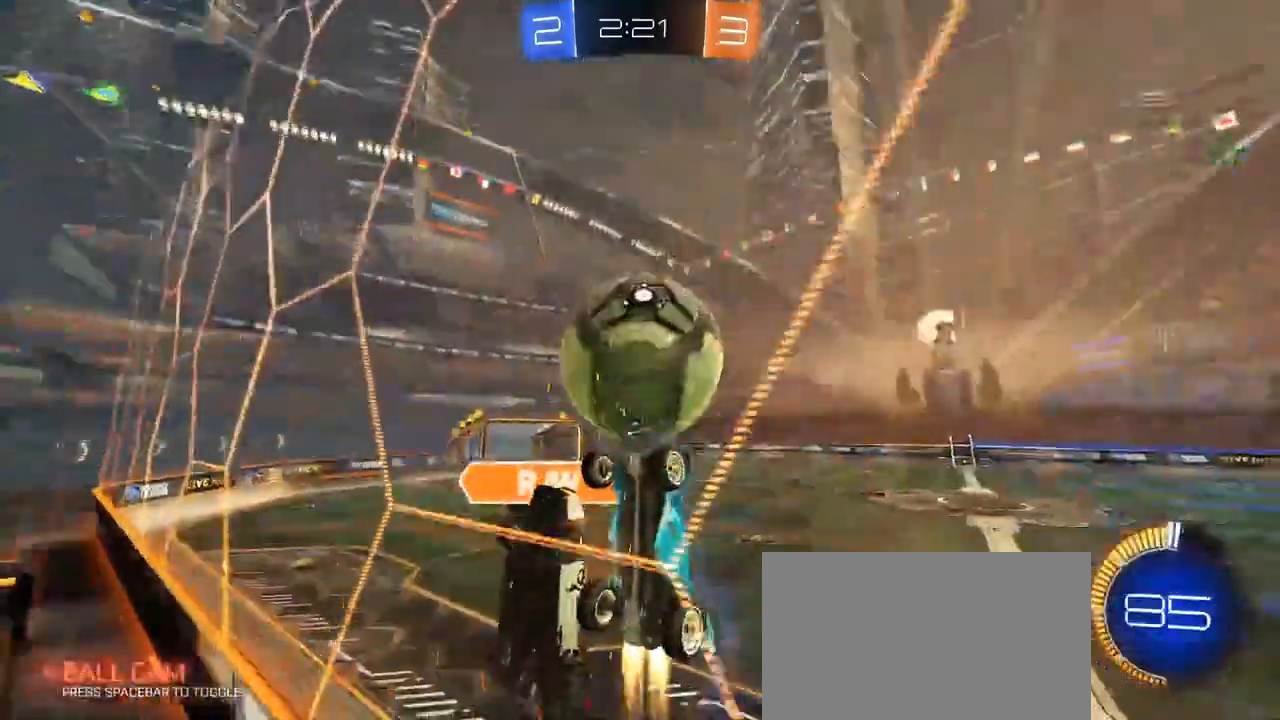
{"keys": ["d", "s"], "mouse": [], "mouse_move": "left", "events": [[283, "w", "up"], [350, "s", "down"]]}
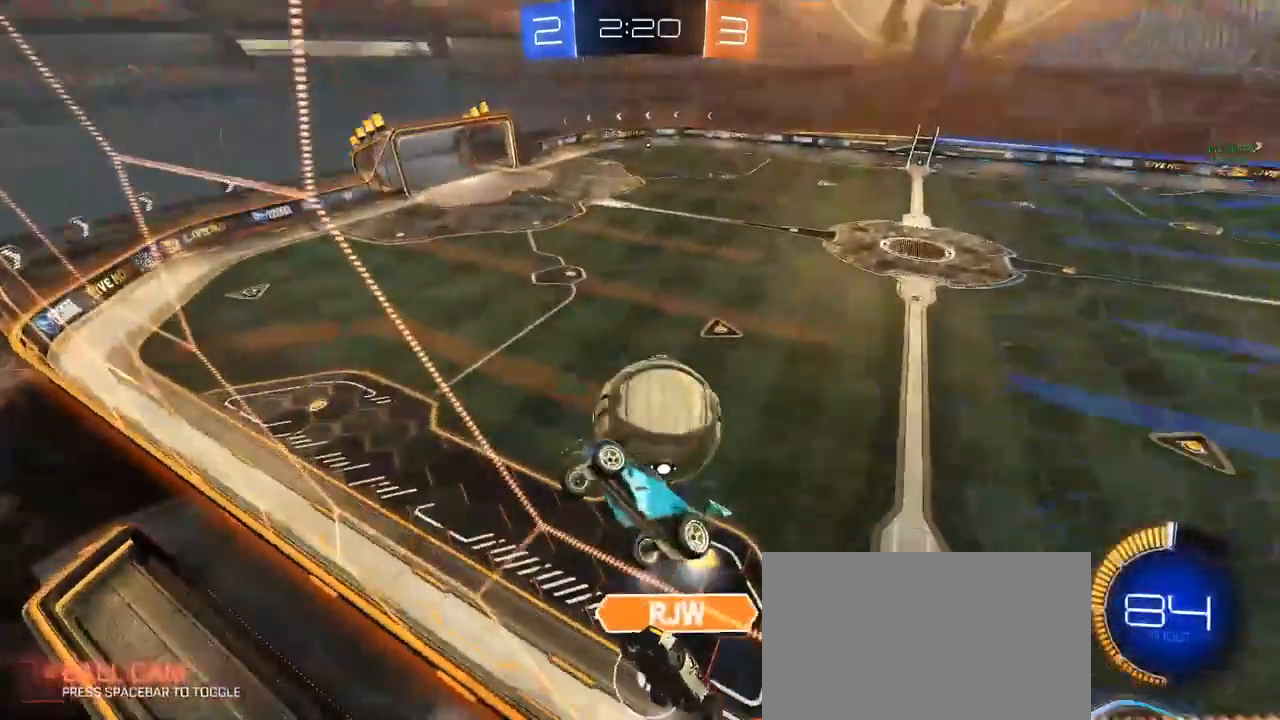
{"keys": ["d", "q", "w"], "mouse": ["left"], "mouse_move": "down", "events": [[150, "mouse_right", "down"], [150, "s", "up"], [200, "mouse_left", "down"], [250, "w", "down"], [300, "a", "down"], [300, "q", "down"], [300, "w", "up"], [350, "mouse_right", "up"], [483, "a", "up"], [483, "w", "down"]]}
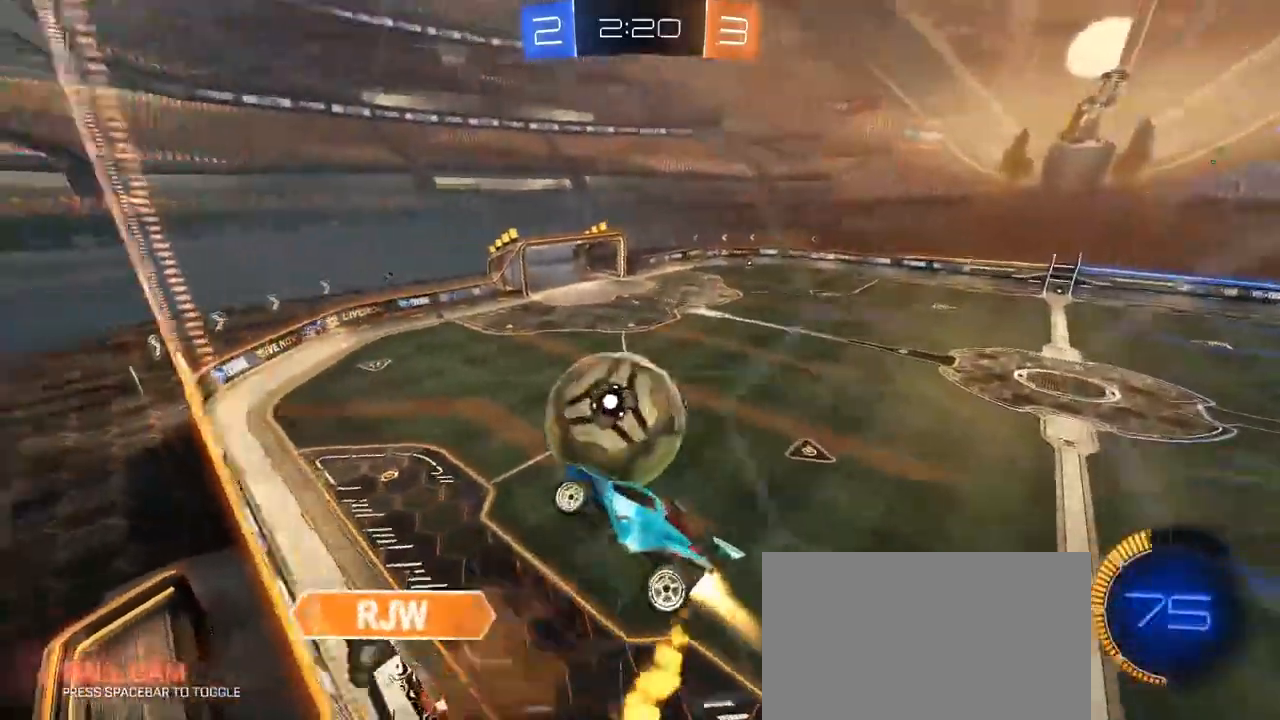
{"keys": ["d", "q"], "mouse": ["left"], "mouse_move": "still", "events": [[133, "a", "down"], [267, "d", "up"], [267, "w", "up"], [367, "w", "down"], [417, "w", "up"], [467, "d", "down"], [500, "a", "up"]]}
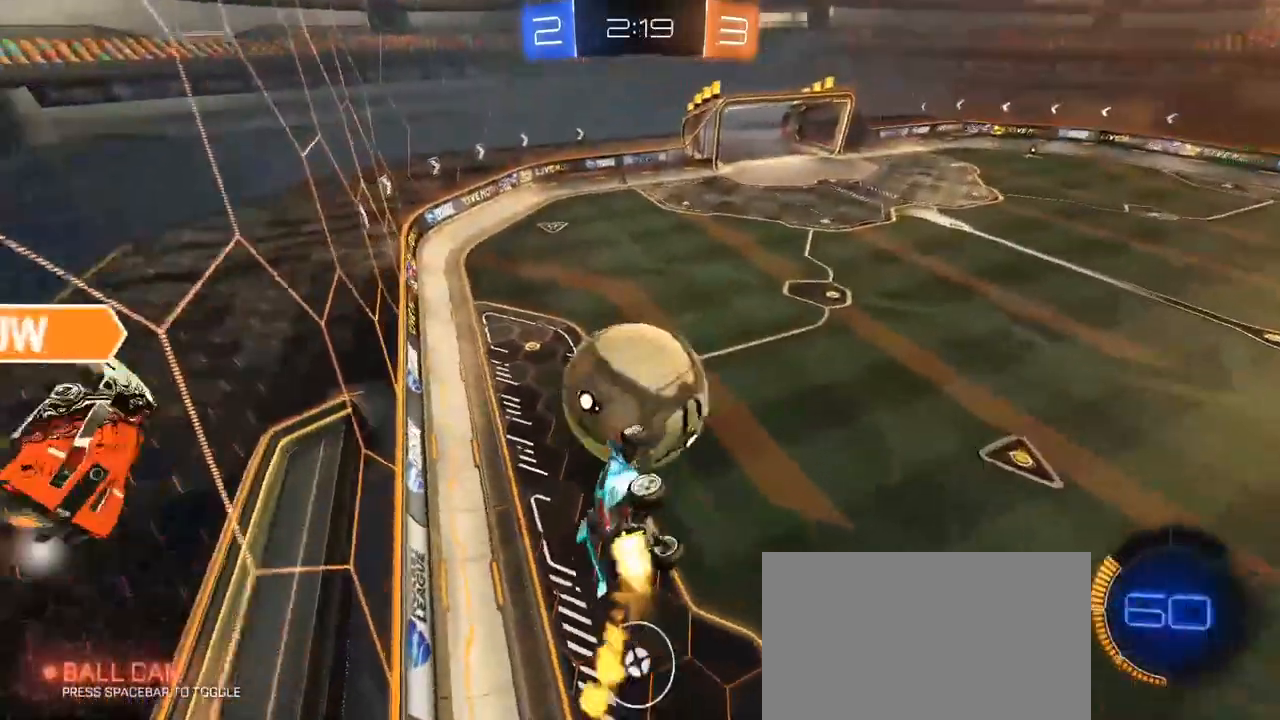
{"keys": ["a", "q"], "mouse": ["left"], "mouse_move": "up-right", "events": [[233, "w", "down"], [283, "a", "down"], [283, "mouse_left", "up"], [333, "w", "up"], [383, "d", "up"], [467, "mouse_left", "down"]]}
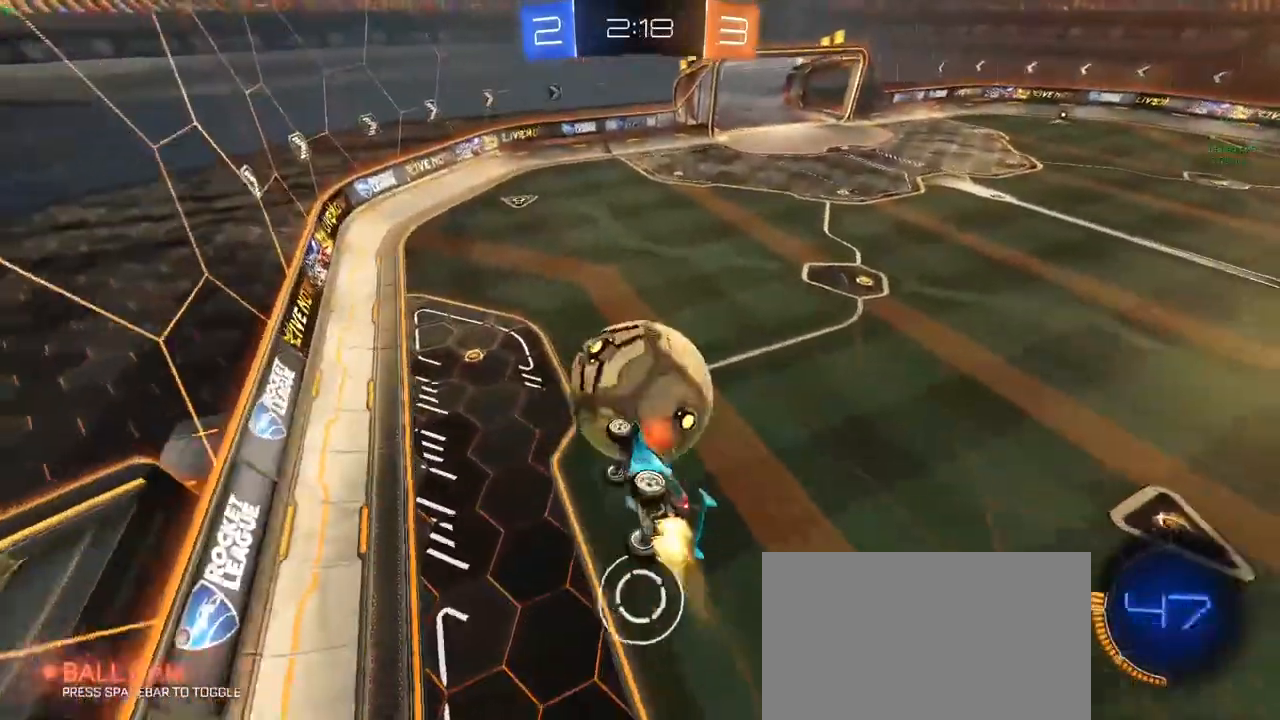
{"keys": ["a"], "mouse": ["left"], "mouse_move": "still", "events": [[17, "d", "down"], [67, "a", "up"], [117, "q", "up"], [167, "d", "up"], [250, "d", "down"], [250, "s", "down"], [300, "d", "up"], [300, "s", "up"], [400, "a", "down"]]}
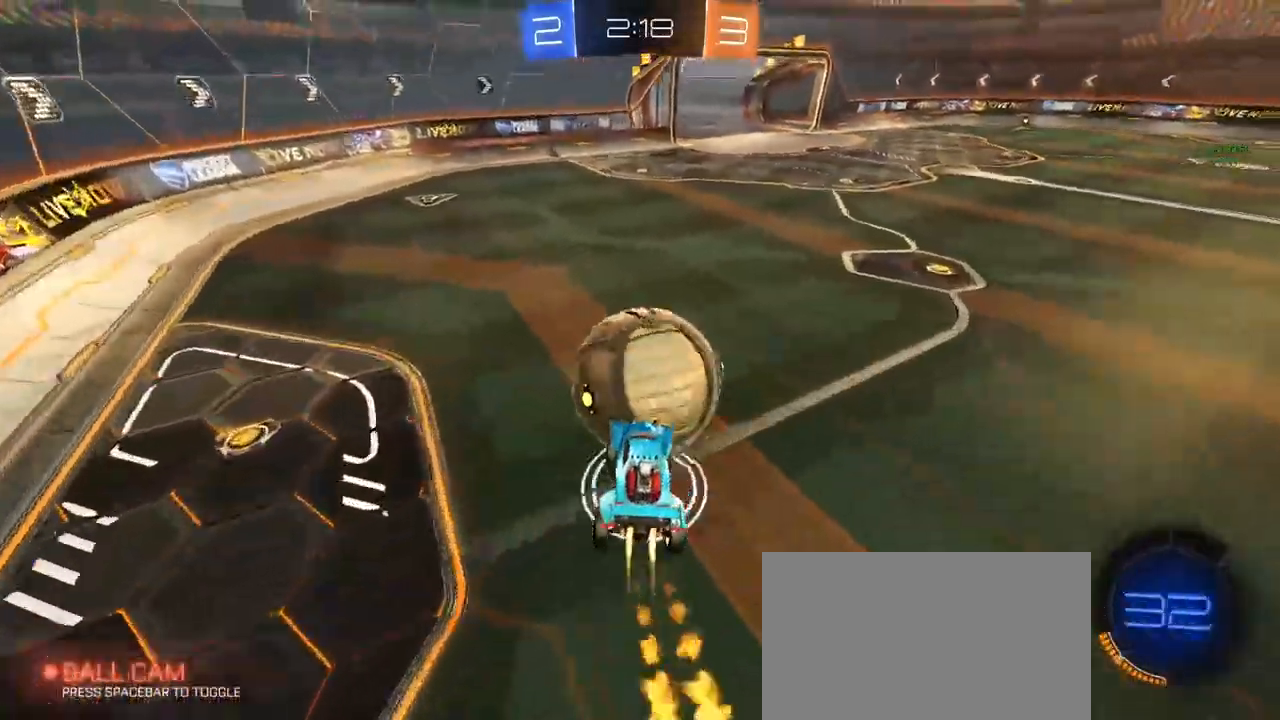
{"keys": ["w"], "mouse": ["left"], "mouse_move": "still", "events": [[83, "a", "up"], [133, "w", "down"]]}
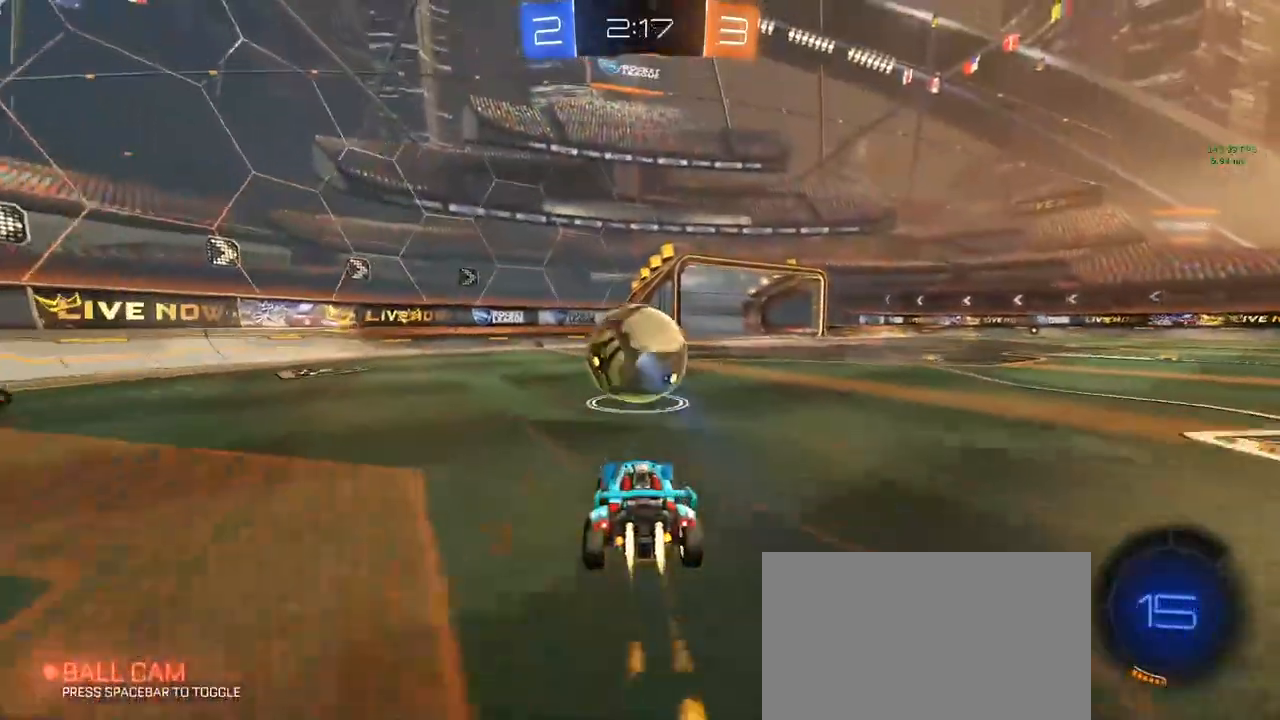
{"keys": ["d"], "mouse": ["left"], "mouse_move": "still", "events": [[17, "d", "down"], [50, "d", "up"], [50, "mouse_right", "down"], [50, "w", "up"], [100, "s", "down"], [200, "s", "up"], [250, "mouse_right", "up"], [300, "a", "down"], [300, "mouse_right", "down"], [300, "s", "down"], [433, "a", "up"], [433, "d", "down"], [433, "mouse_right", "up"], [433, "s", "up"]]}
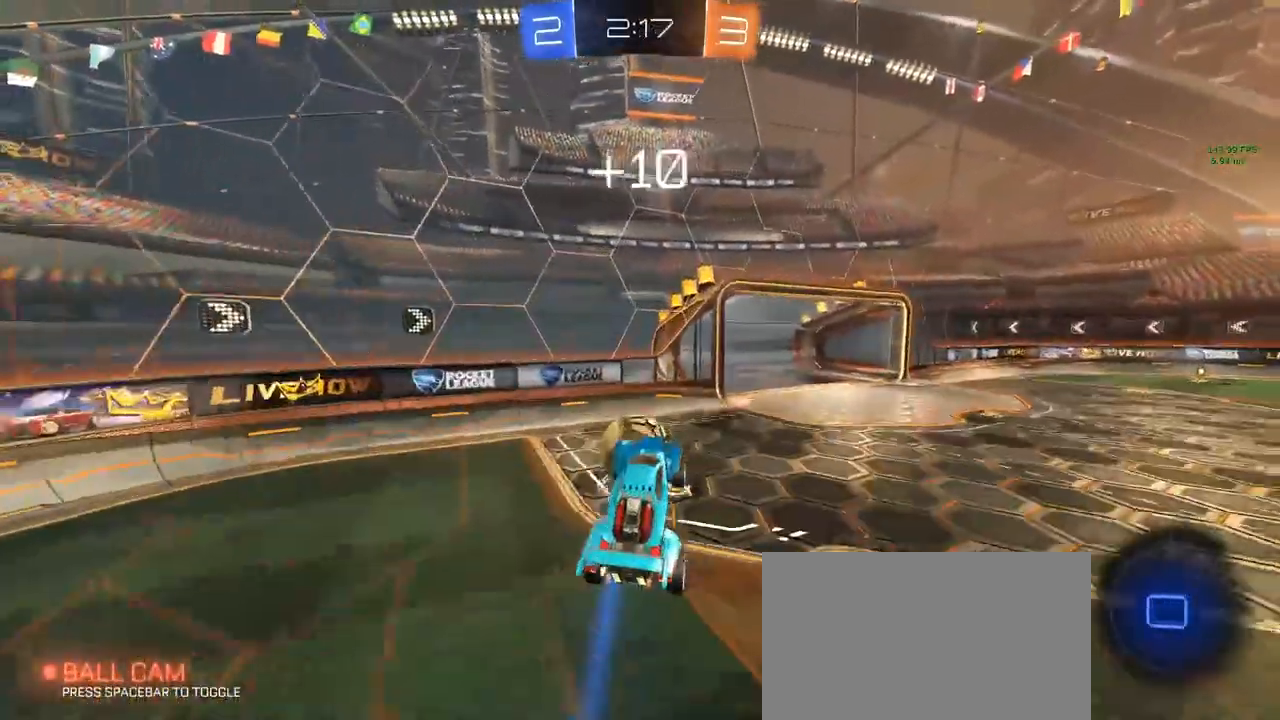
{"keys": ["e", "w"], "mouse": [], "mouse_move": "up", "events": [[117, "w", "down"], [167, "d", "up"], [167, "mouse_left", "up"], [450, "e", "down"]]}
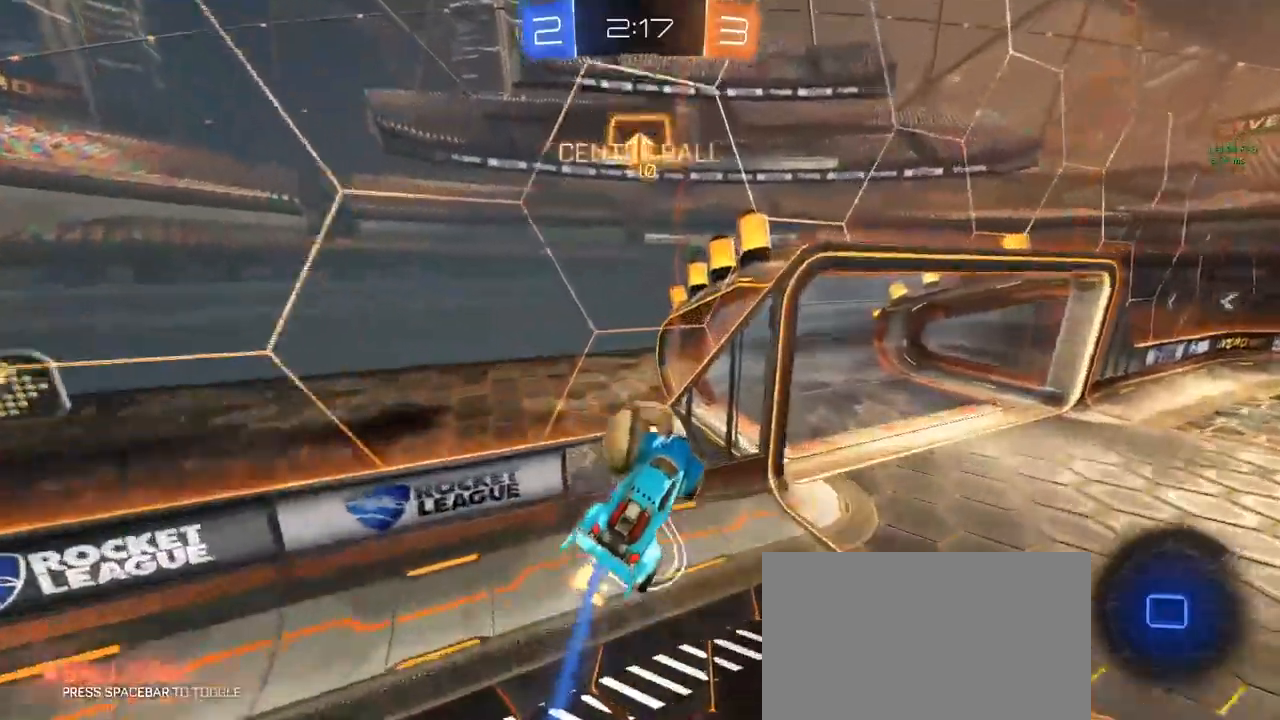
{"keys": ["d", "w"], "mouse": [], "mouse_move": "still", "events": [[133, "d", "down"], [333, "d", "up"], [367, "e", "up"], [417, "d", "down"]]}
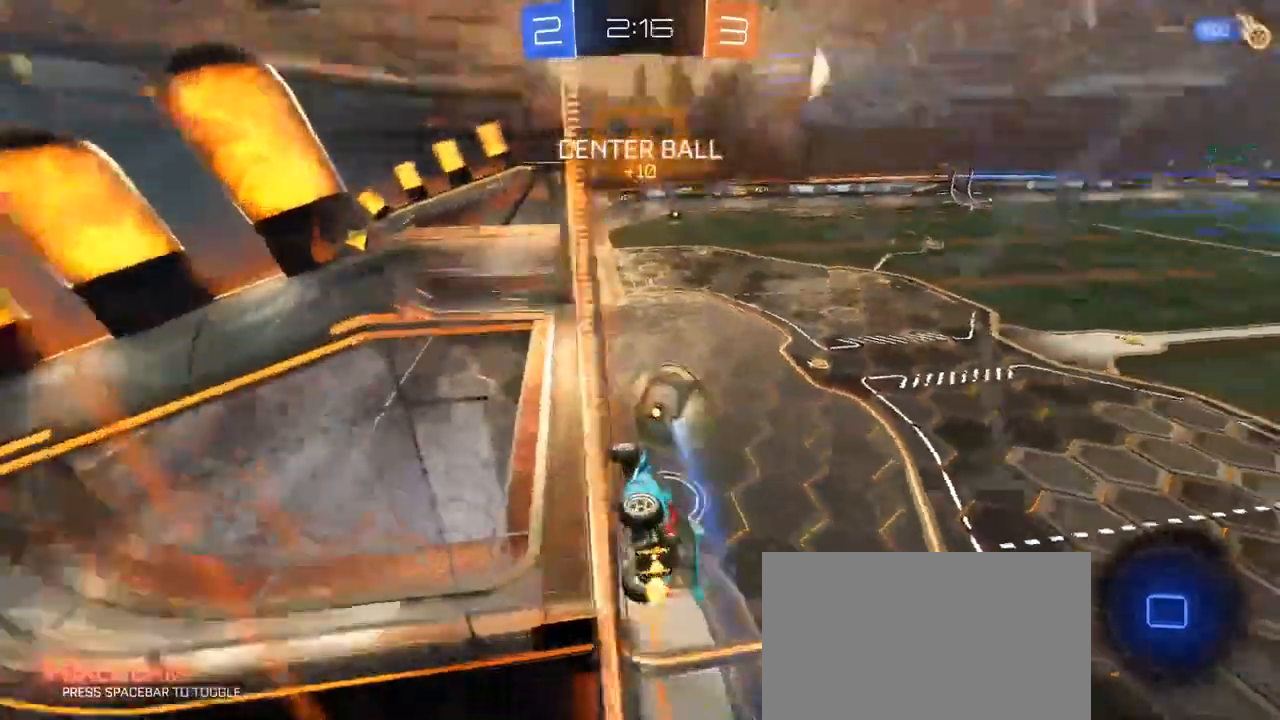
{"keys": ["d"], "mouse": [], "mouse_move": "still", "events": [[67, "d", "up"], [67, "mouse_right", "down"], [100, "a", "down"], [100, "q", "down"], [150, "w", "up"], [200, "mouse_right", "up"], [200, "s", "down"], [333, "a", "up"], [333, "q", "up"], [433, "s", "up"], [483, "d", "down"]]}
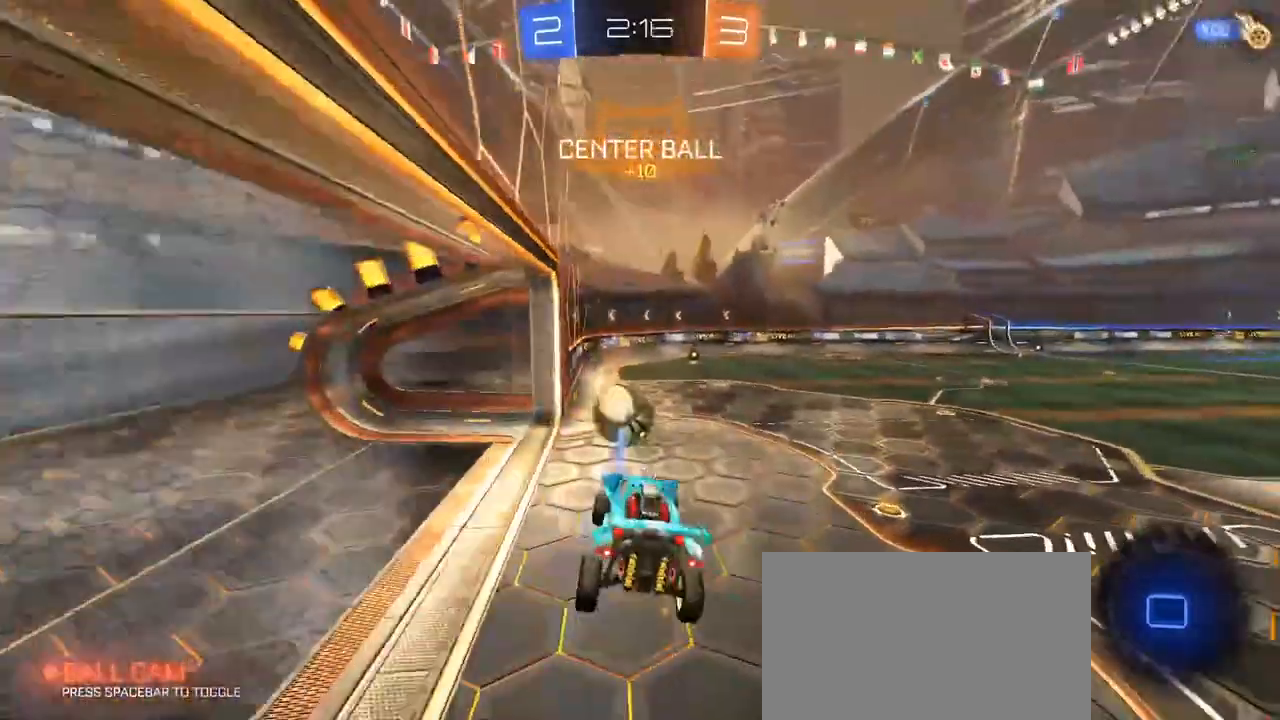
{"keys": ["d", "w"], "mouse": [], "mouse_move": "still", "events": [[117, "d", "up"], [217, "w", "down"], [350, "mouse_right", "down"], [450, "d", "down"], [450, "mouse_right", "up"]]}
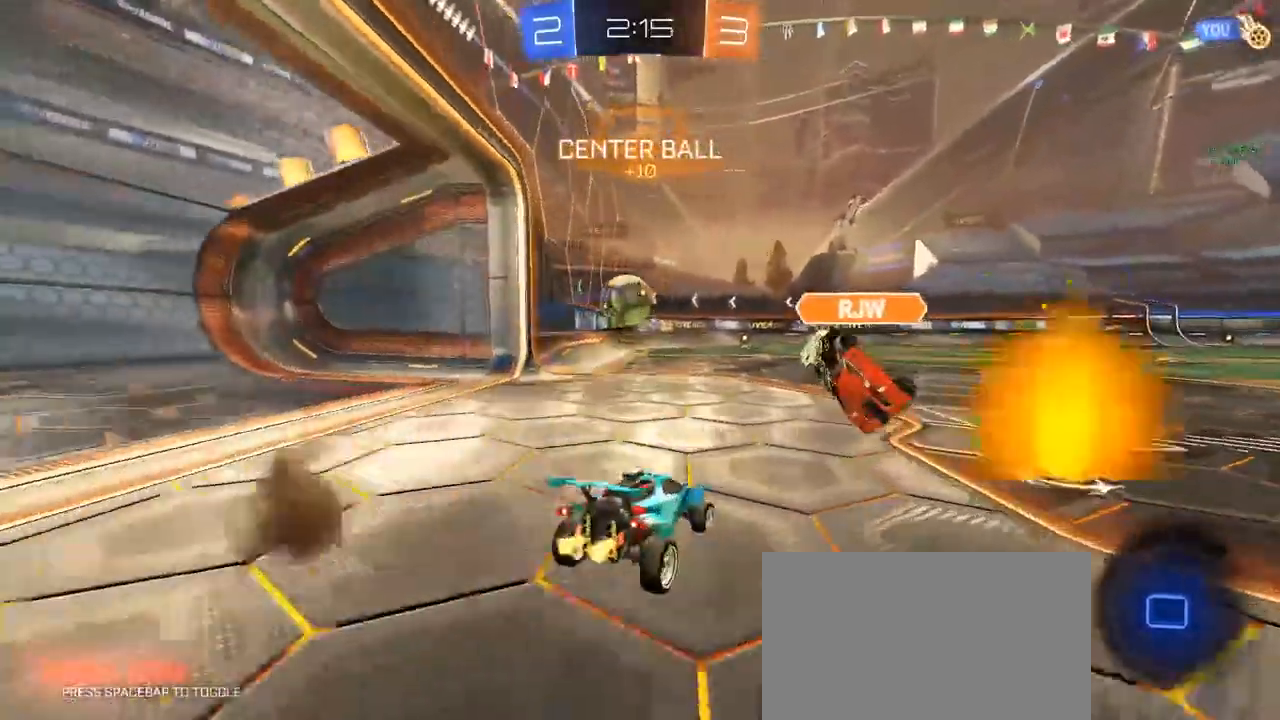
{"keys": ["w"], "mouse": [], "mouse_move": "still", "events": [[233, "d", "up"], [283, "mouse_right", "down"], [317, "mouse_right", "up"], [367, "mouse_right", "down"], [417, "mouse_right", "up"]]}
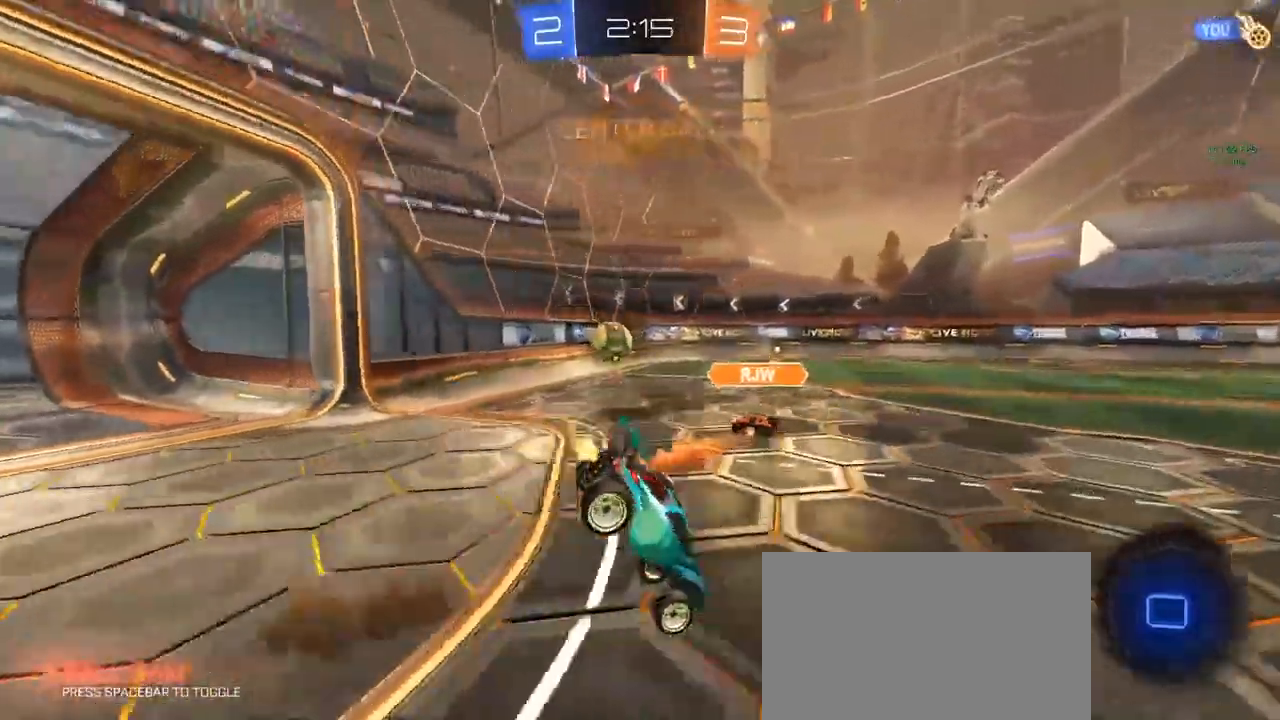
{"keys": [], "mouse": [], "mouse_move": "up-right", "events": [[200, "w", "up"]]}
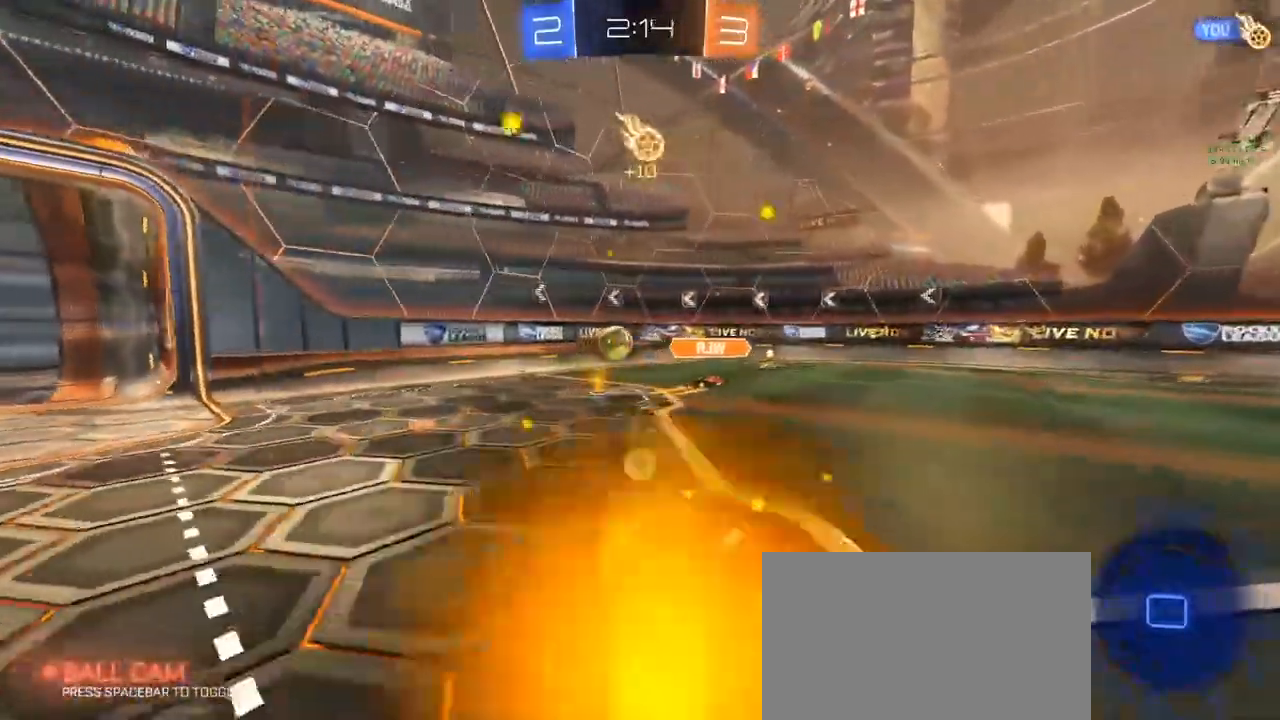
{"keys": ["w"], "mouse": ["left"], "mouse_move": "still", "events": [[267, "space", "down"], [267, "w", "down"], [350, "mouse_left", "down"], [350, "space", "up"]]}
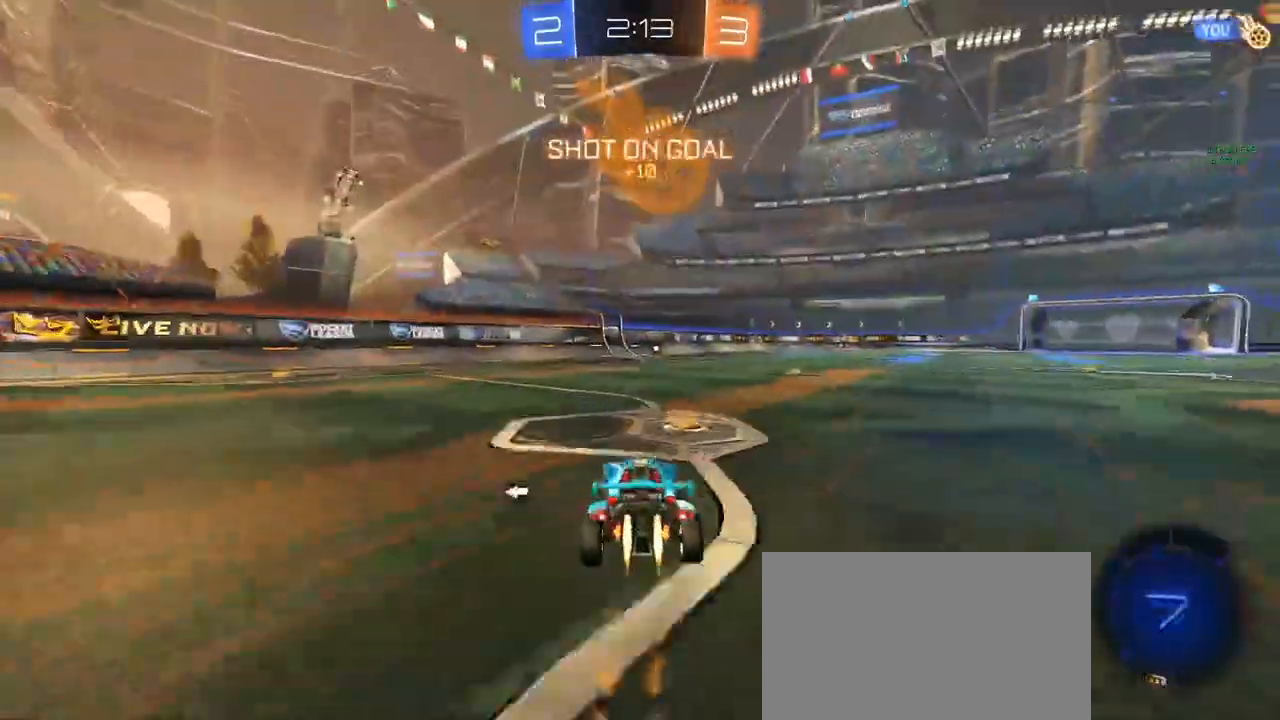
{"keys": ["w"], "mouse": [], "mouse_move": "still", "events": [[183, "d", "down"], [317, "d", "up"], [367, "mouse_left", "up"], [417, "space", "down"], [467, "space", "up"]]}
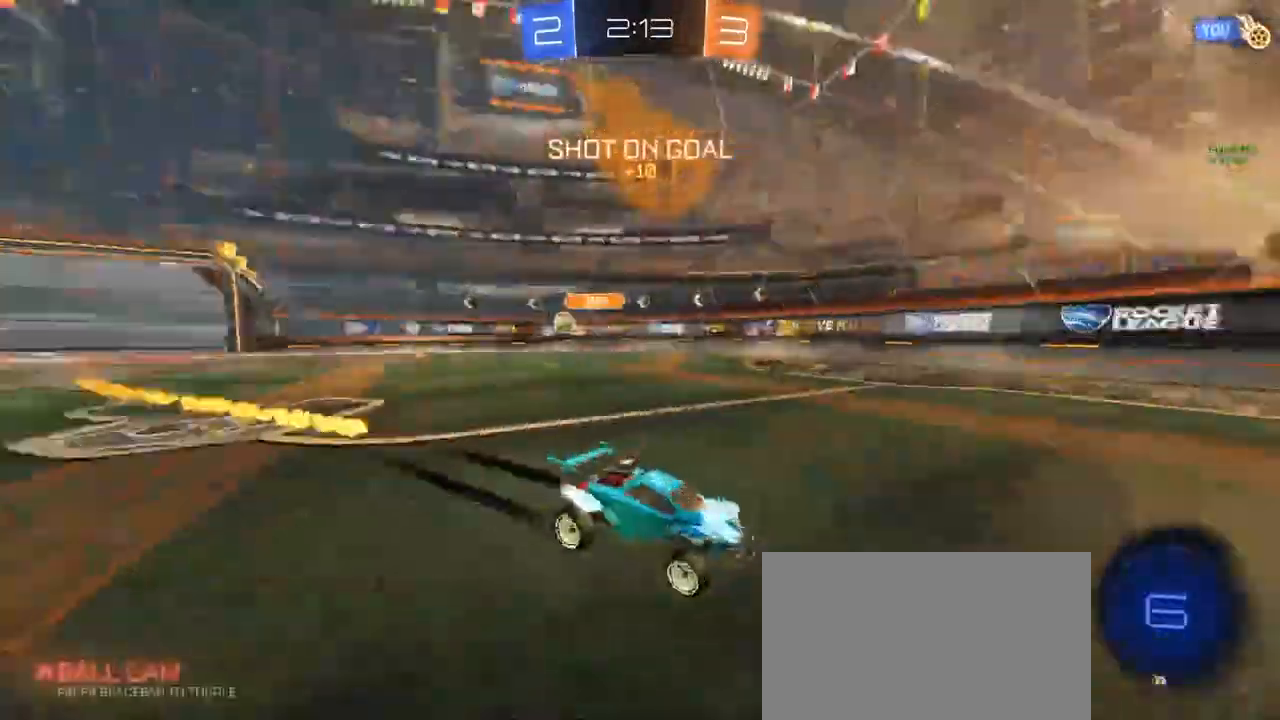
{"keys": ["a", "w"], "mouse": [], "mouse_move": "left", "events": [[333, "a", "down"]]}
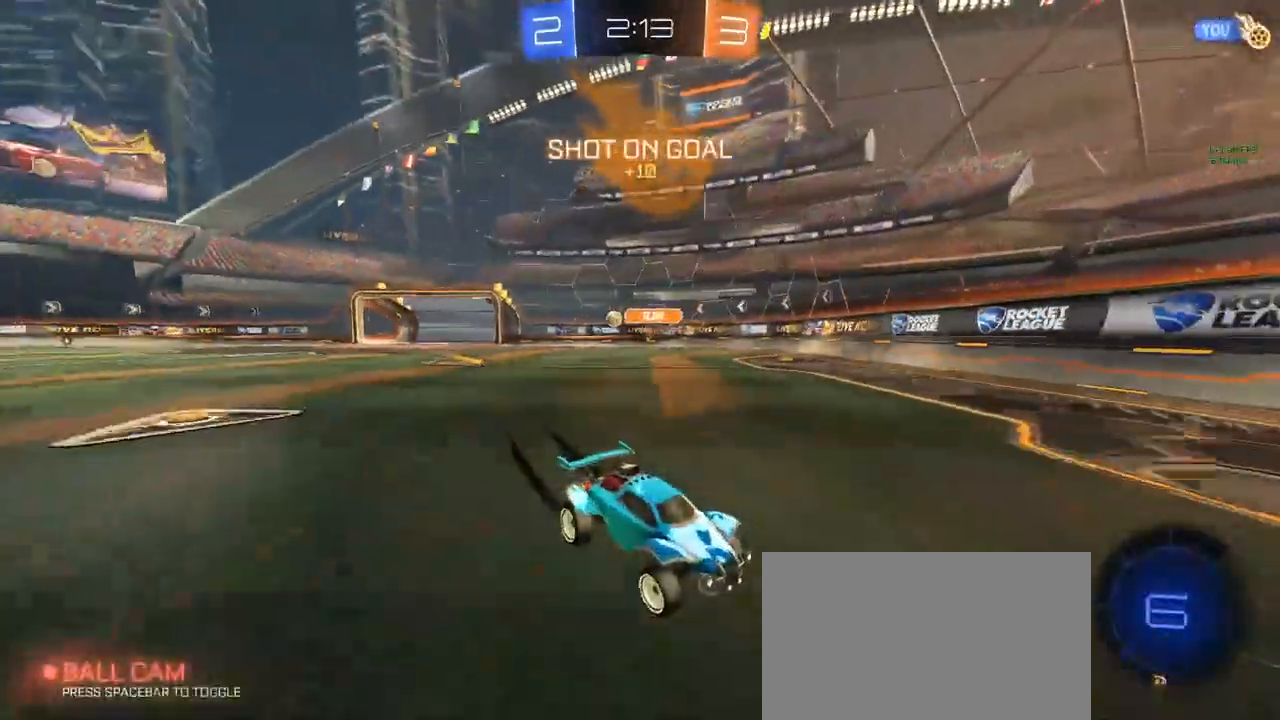
{"keys": ["d", "w"], "mouse": [], "mouse_move": "still", "events": [[167, "d", "down"], [217, "a", "up"], [317, "shift", "down"], [450, "shift", "up"]]}
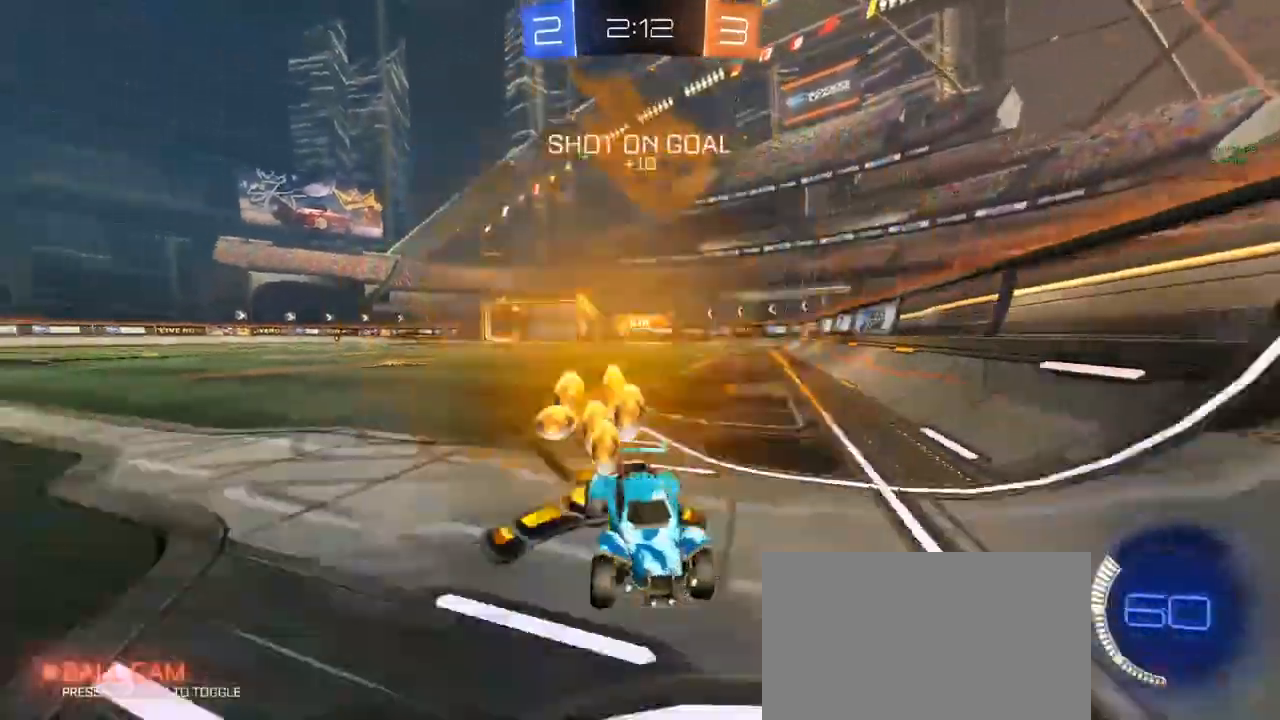
{"keys": ["d", "w"], "mouse": ["left"], "mouse_move": "still", "events": [[350, "mouse_left", "down"]]}
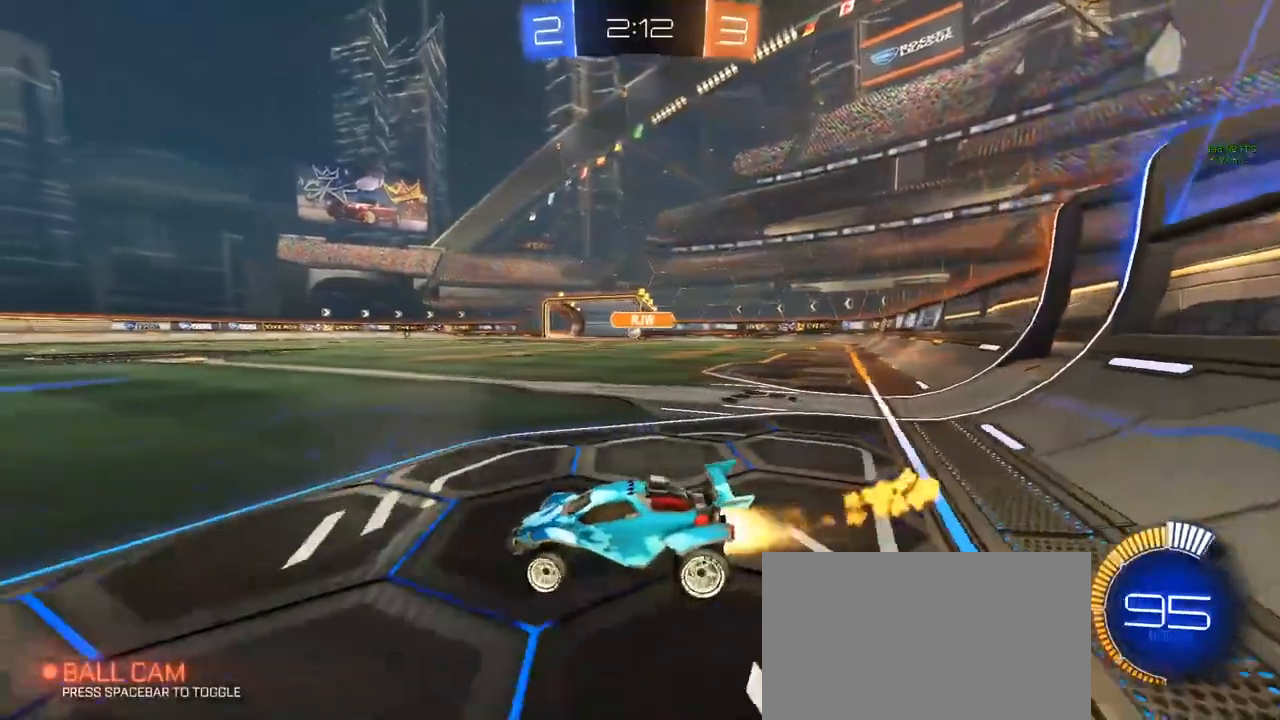
{"keys": ["a", "w"], "mouse": ["left"], "mouse_move": "still", "events": [[250, "d", "up"], [467, "a", "down"]]}
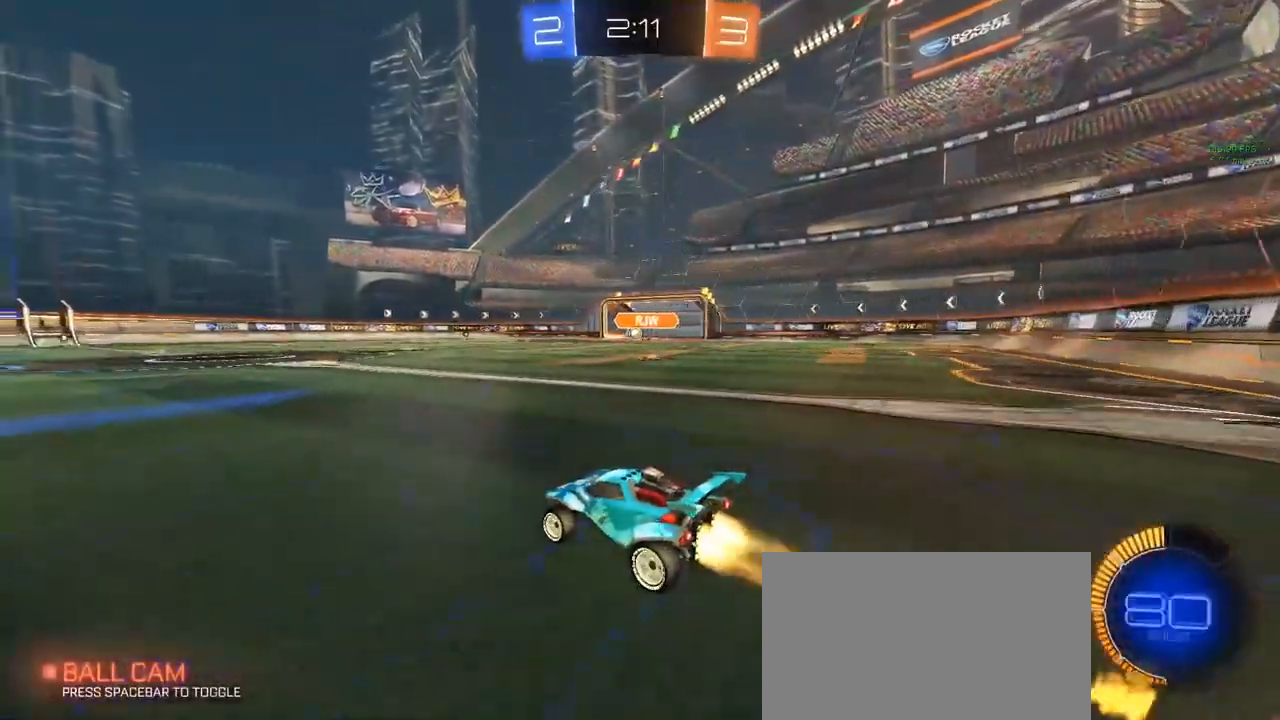
{"keys": ["d", "w"], "mouse": ["left"], "mouse_move": "still", "events": [[117, "a", "up"], [350, "d", "down"]]}
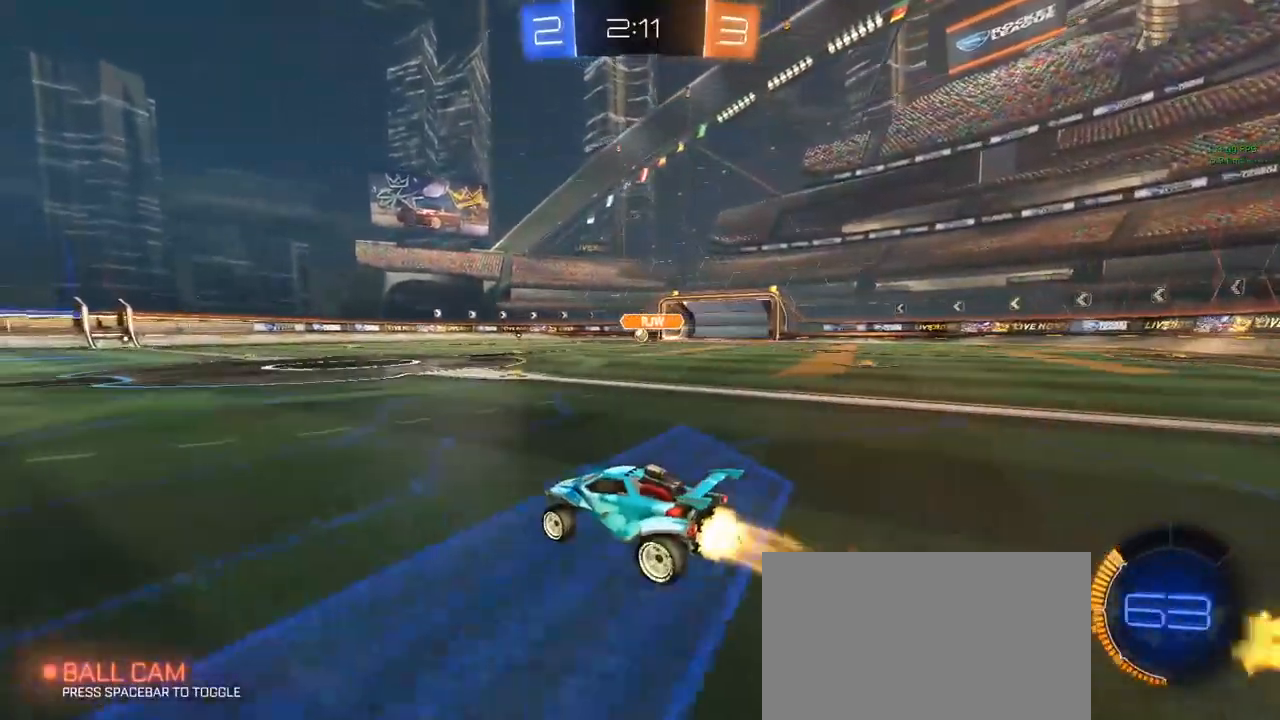
{"keys": ["w"], "mouse": [], "mouse_move": "left", "events": [[83, "d", "up"], [83, "mouse_left", "up"], [217, "a", "down"], [317, "a", "up"]]}
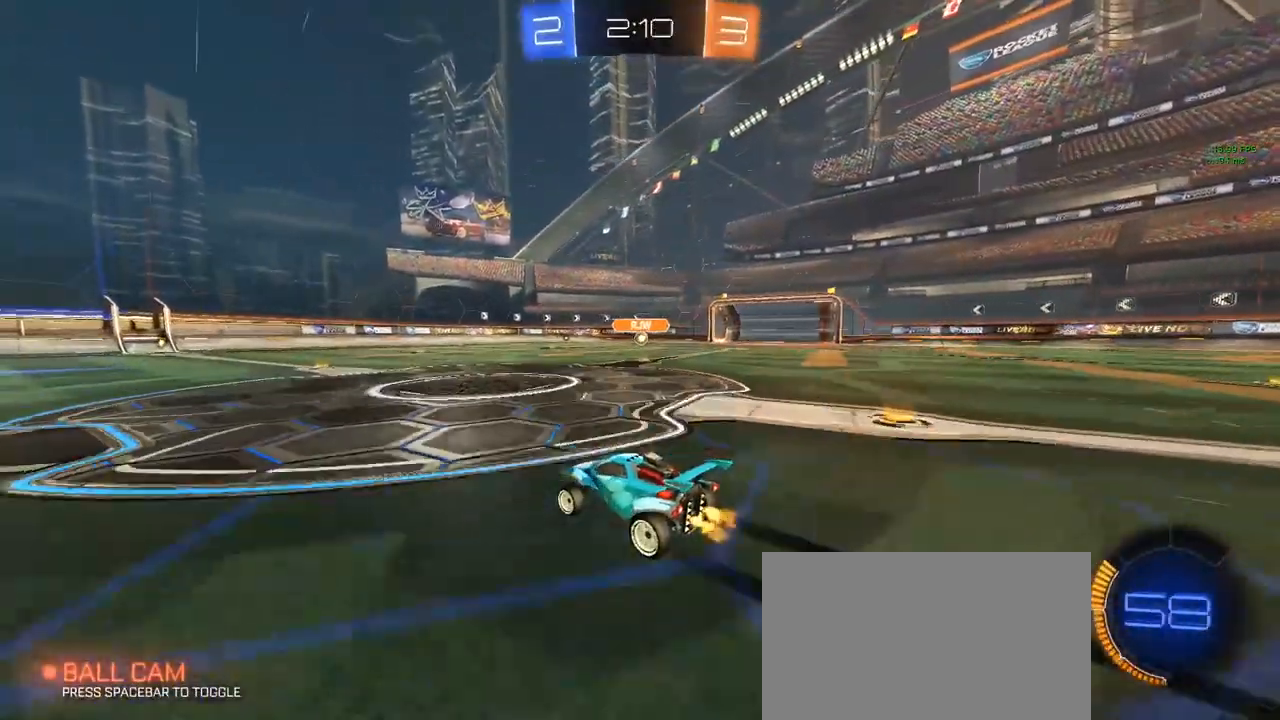
{"keys": ["w"], "mouse": [], "mouse_move": "still", "events": []}